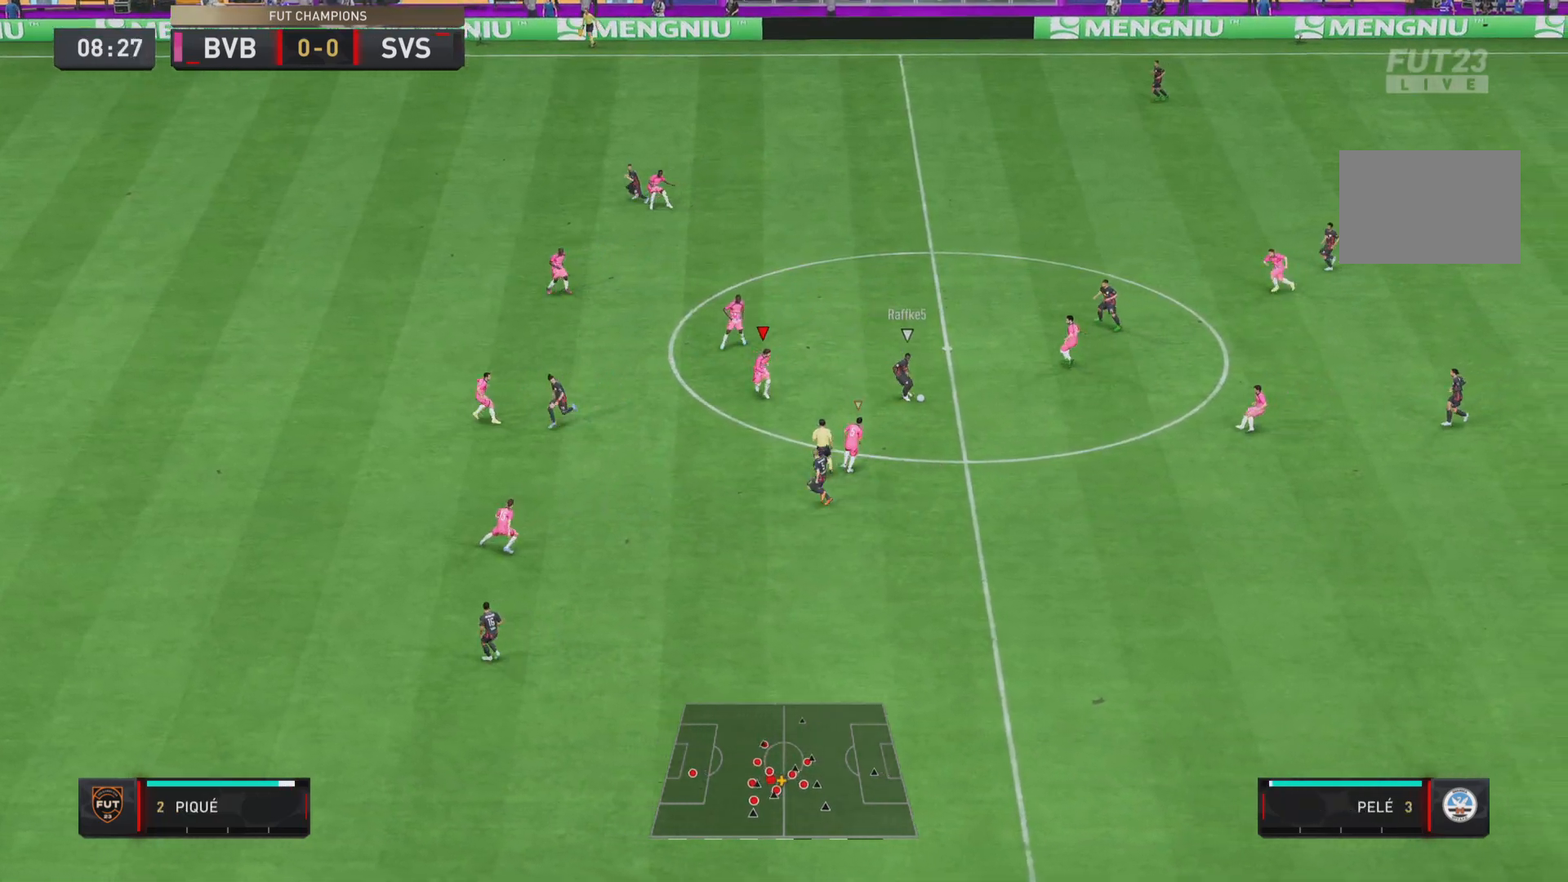
Gameplay with a controller (PlayStation layout); each line is a JSON object with the inputs held at the frame after it. "events" lists button and stick changes between this image and that frame as [ms after this image, input, new state], when the widget could be followed in between. Not read: L3 R3.
{"buttons": ["L2", "R1"], "left_stick": "right", "right_stick": "center", "events": [[50, "L2", "down"], [134, "left_stick", "down-right"], [284, "left_stick", "right"]]}
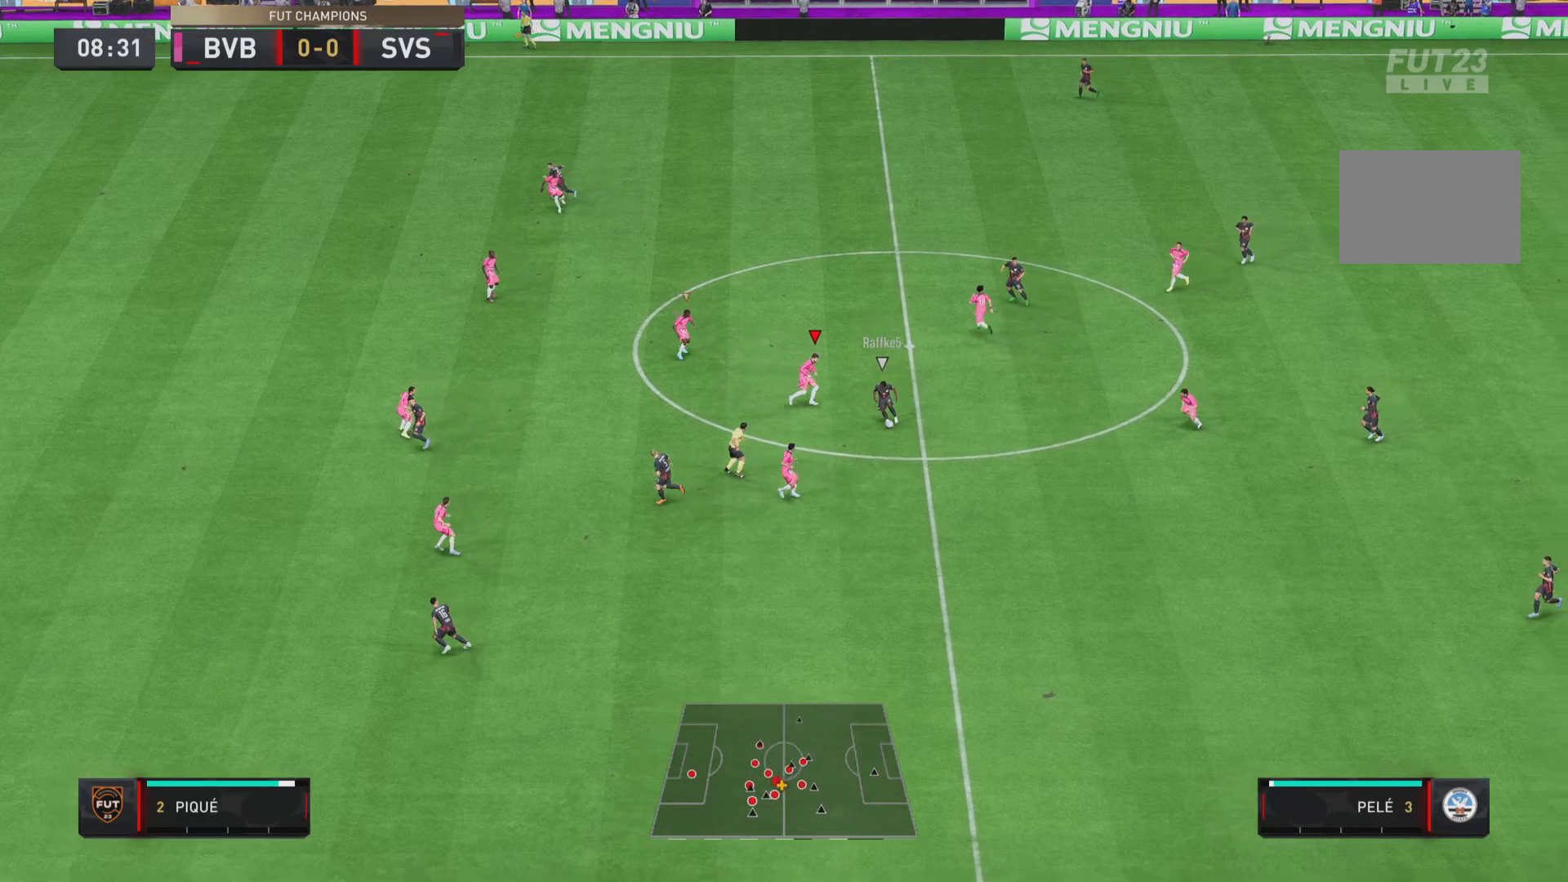
{"buttons": ["L2", "R1"], "left_stick": "down", "right_stick": "center", "events": [[83, "left_stick", "down"]]}
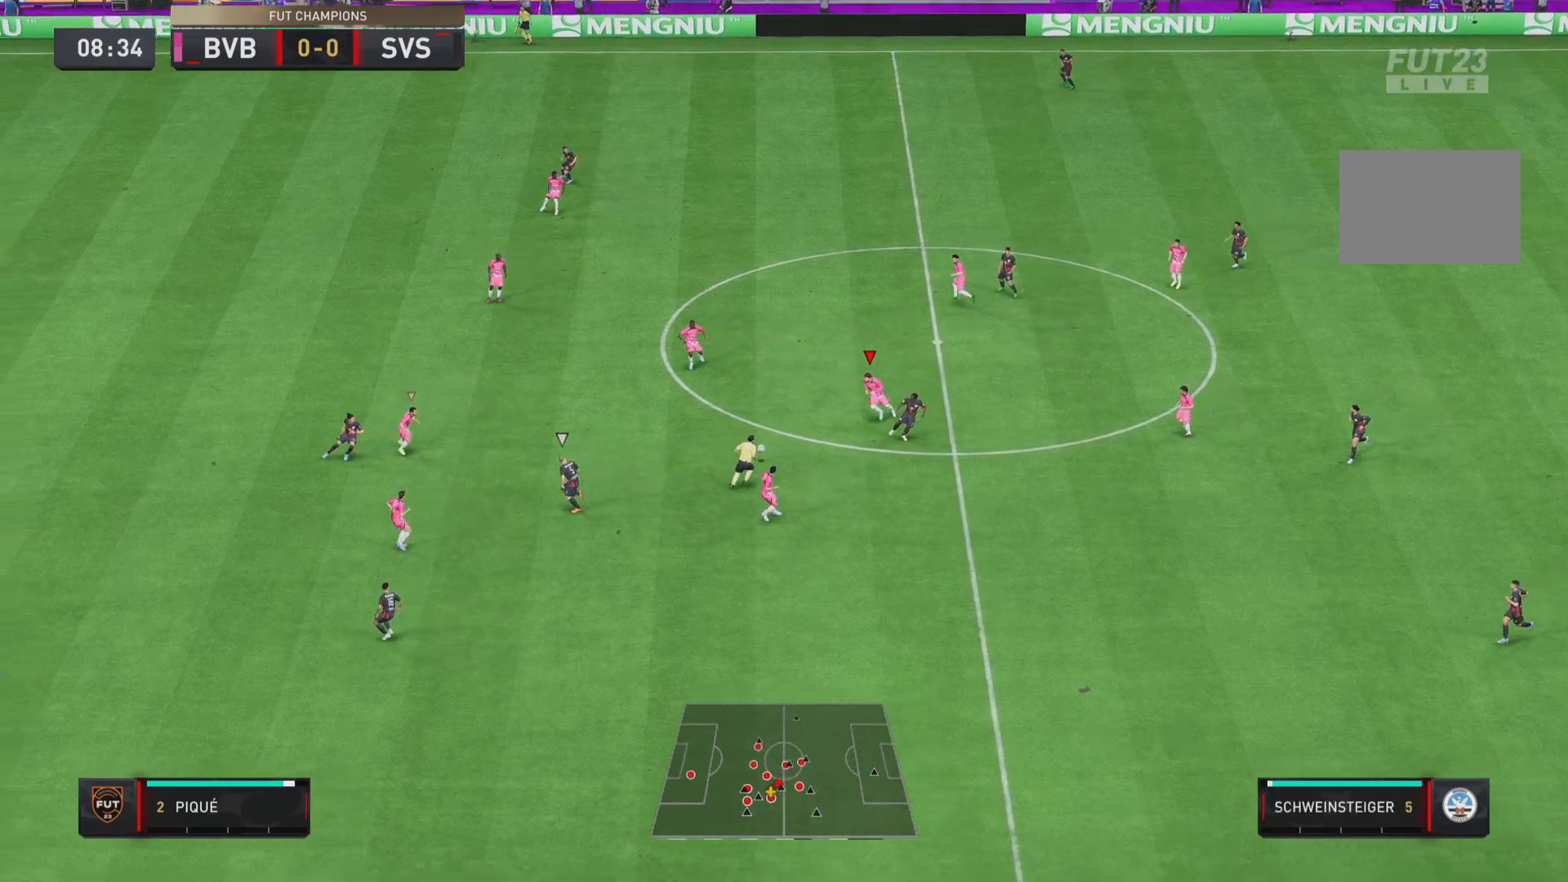
{"buttons": ["R1"], "left_stick": "down-right", "right_stick": "center", "events": [[217, "L2", "up"], [284, "L1", "down"], [284, "left_stick", "left"], [351, "left_stick", "up"], [417, "left_stick", "right"], [484, "L1", "up"], [484, "left_stick", "down-right"]]}
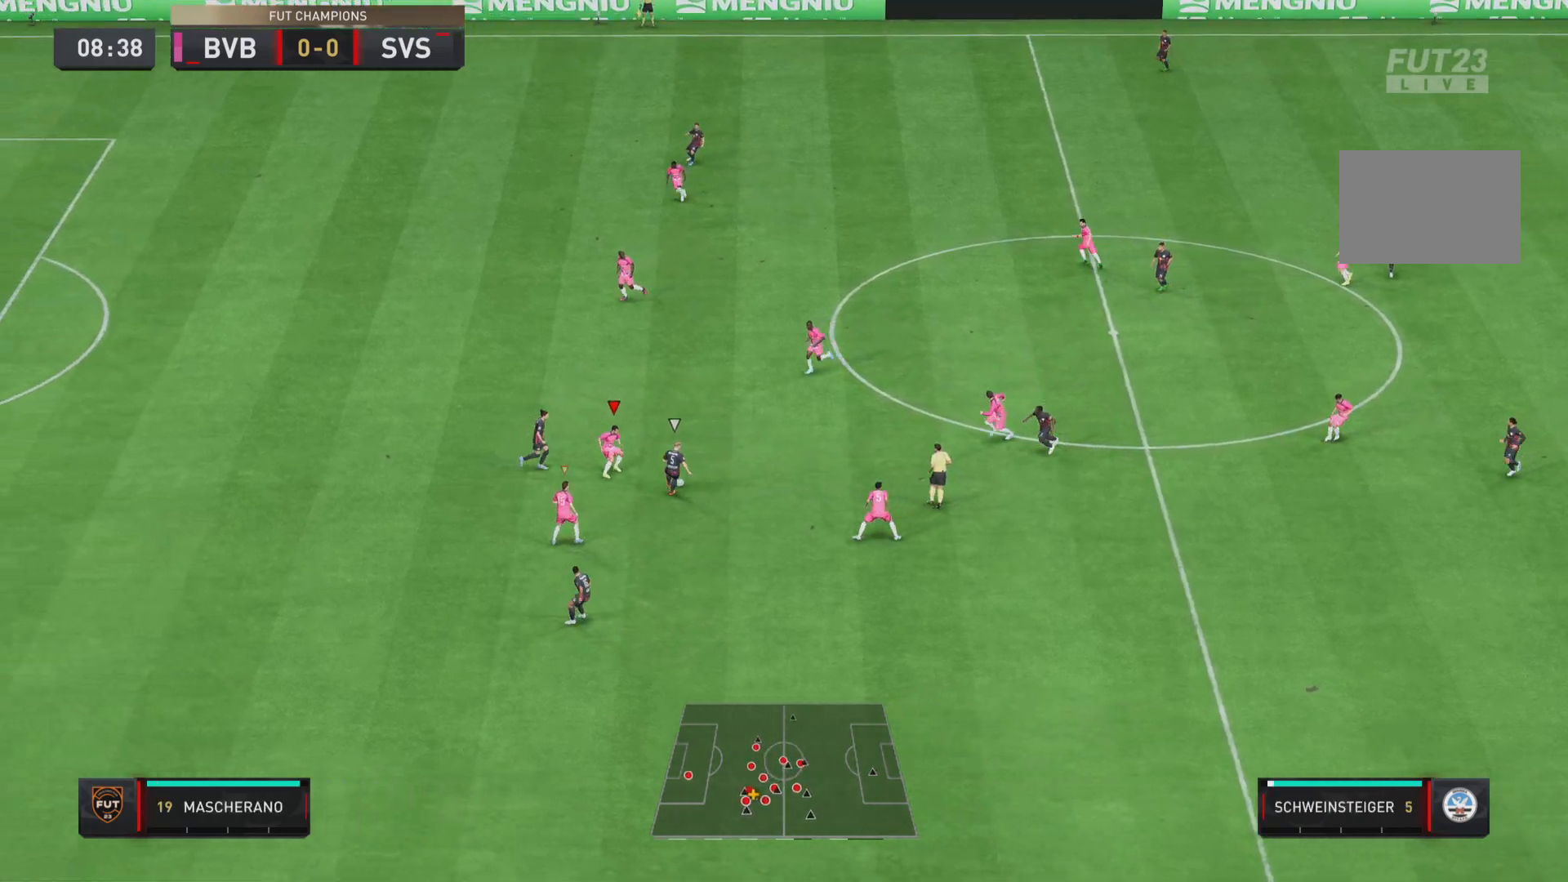
{"buttons": ["L2", "R1"], "left_stick": "right", "right_stick": "center", "events": [[67, "L2", "down"], [83, "left_stick", "down"], [217, "CIRCLE", "down"], [333, "left_stick", "down-right"], [367, "CIRCLE", "up"], [434, "left_stick", "right"]]}
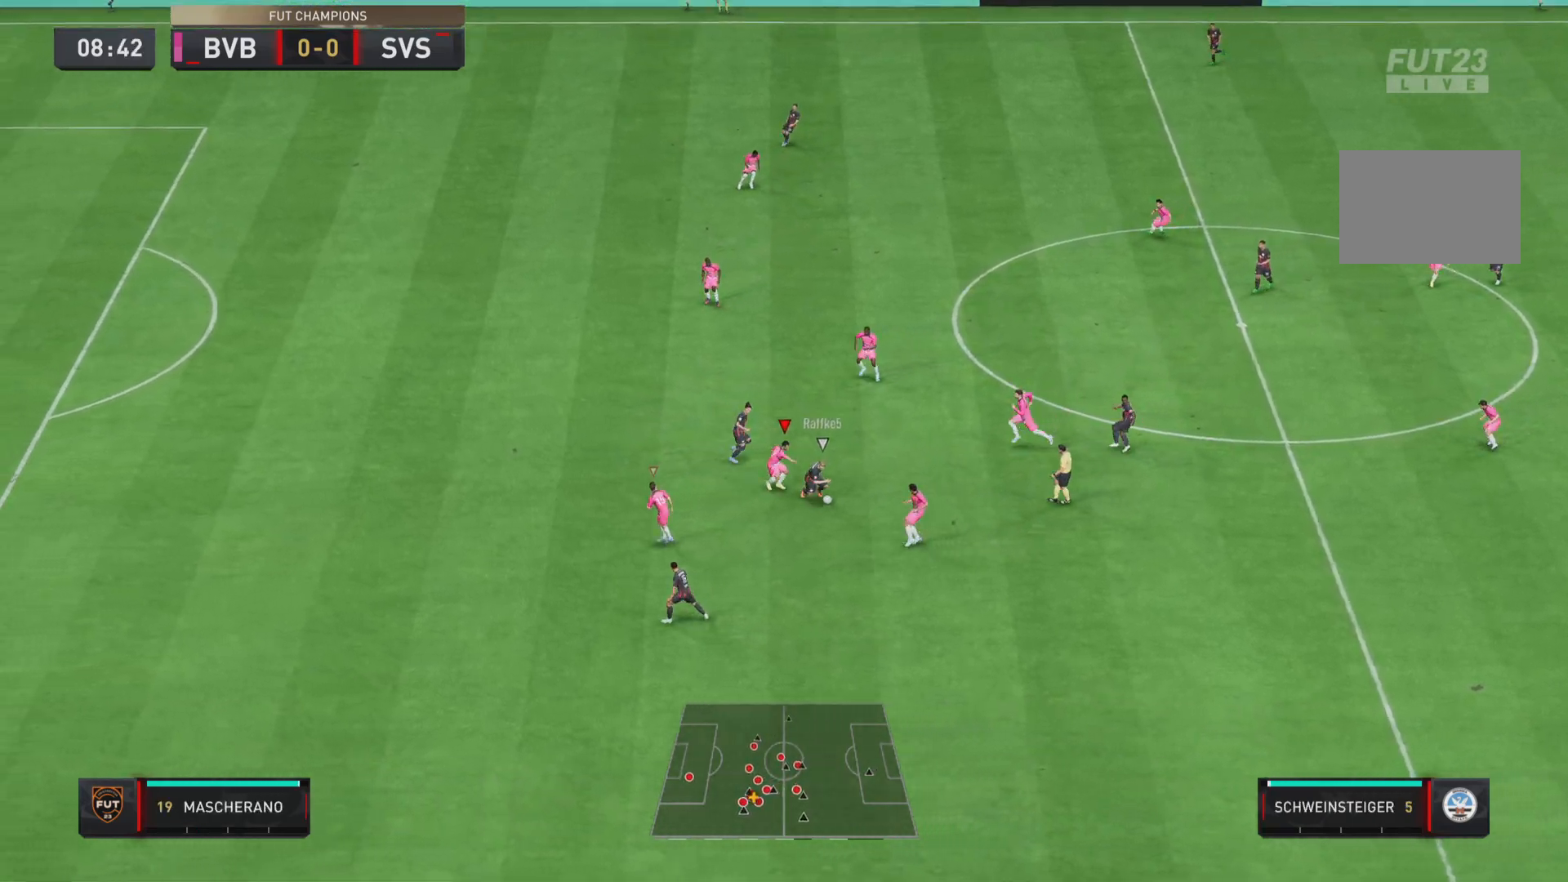
{"buttons": ["L2", "R1"], "left_stick": "down", "right_stick": "center", "events": [[100, "left_stick", "down"]]}
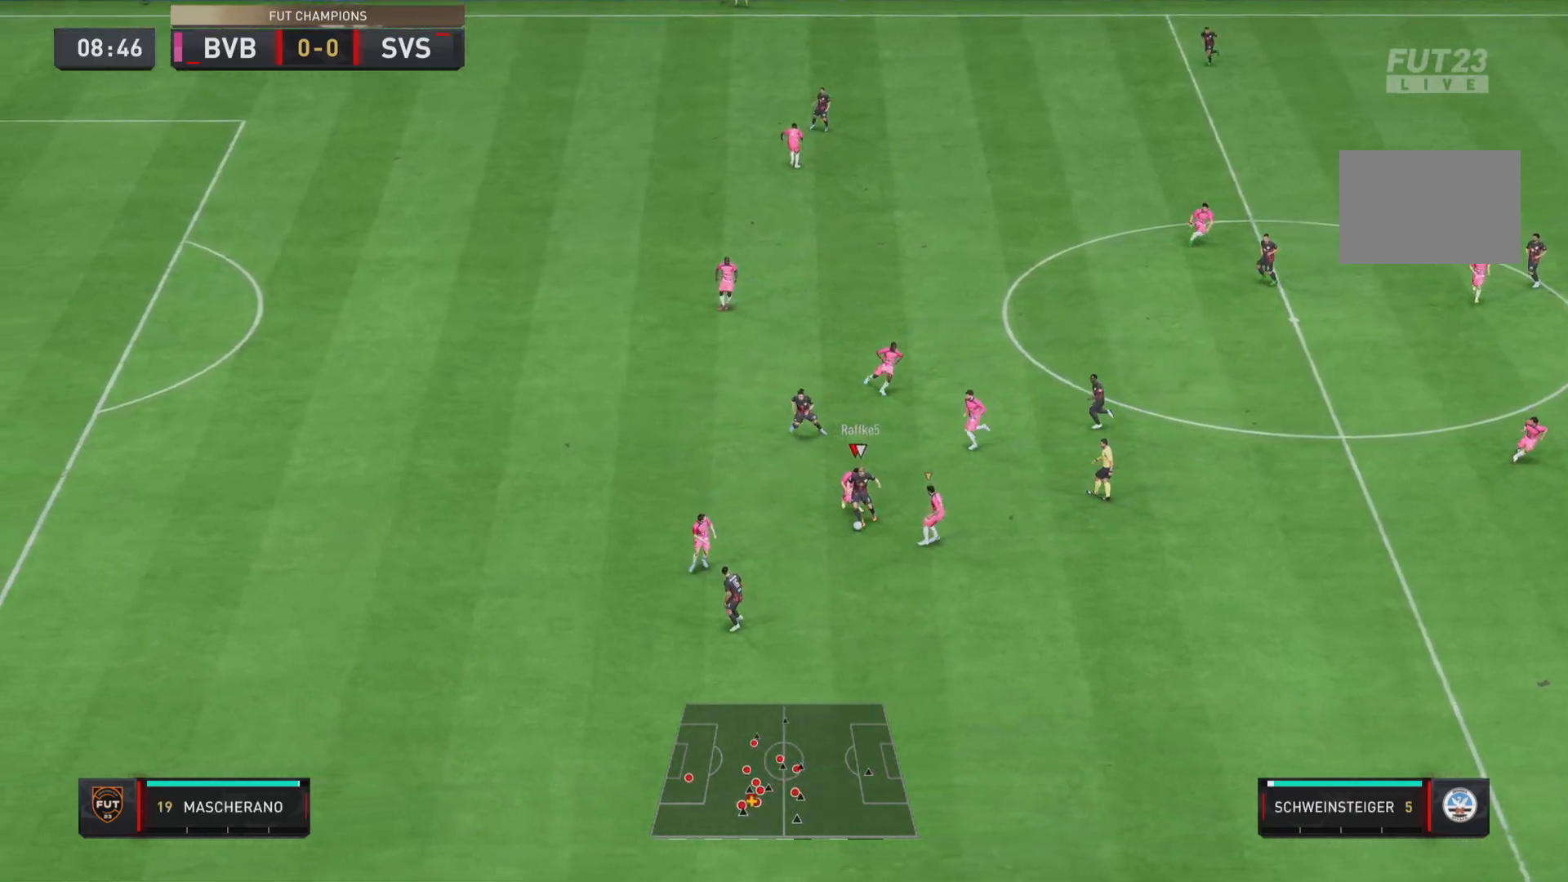
{"buttons": ["L2", "R1"], "left_stick": "down", "right_stick": "center", "events": [[184, "left_stick", "down-left"], [484, "left_stick", "down"]]}
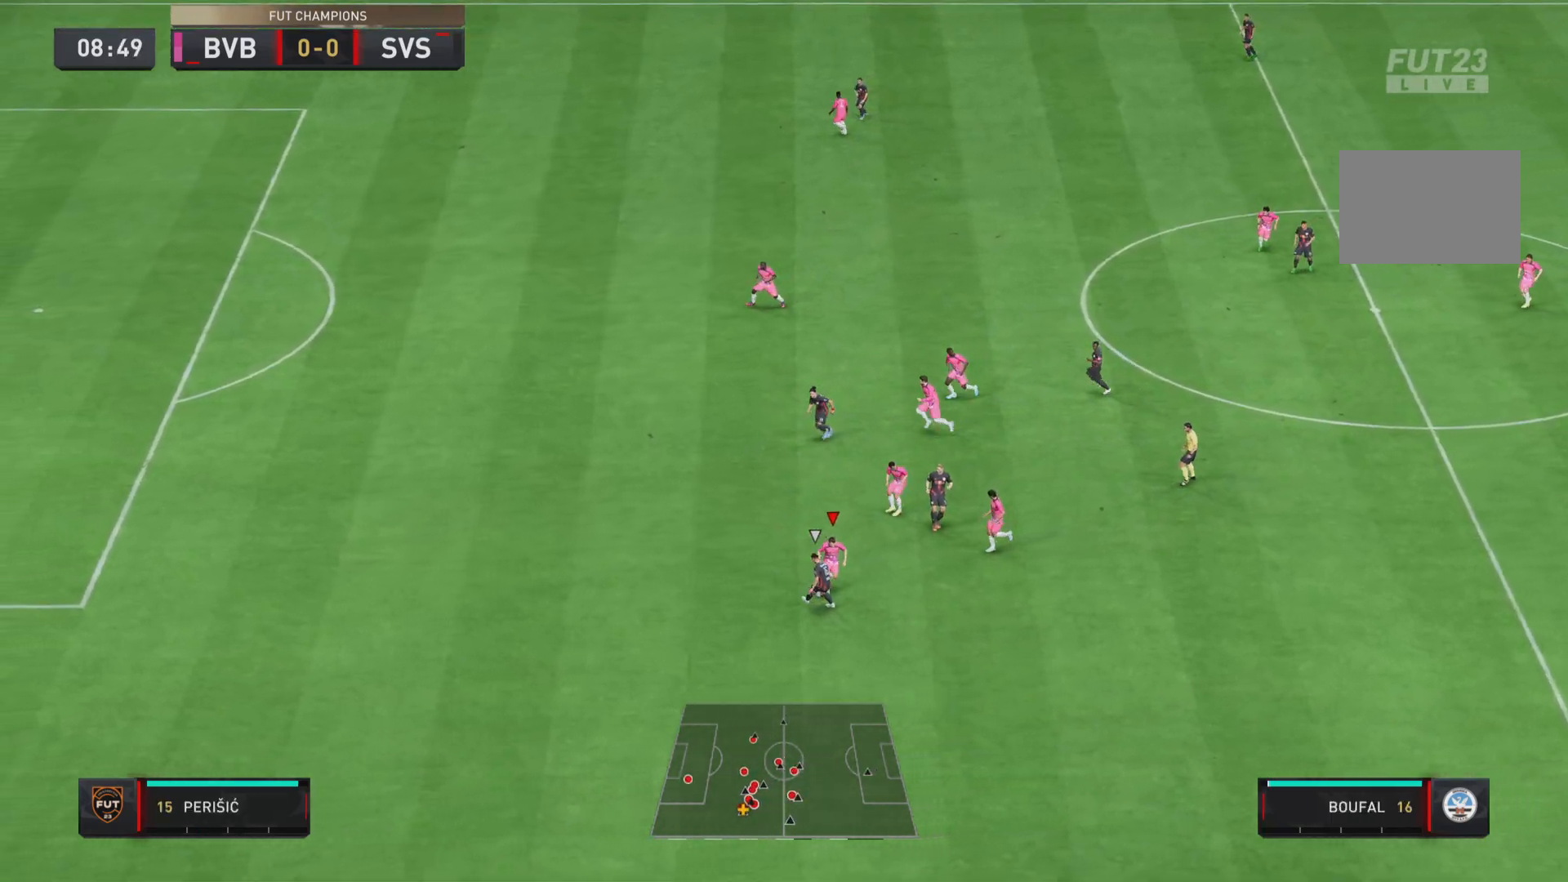
{"buttons": [], "left_stick": "right", "right_stick": "center", "events": [[33, "L2", "up"], [150, "R1", "up"], [150, "left_stick", "right"], [183, "CROSS", "down"], [317, "CROSS", "up"]]}
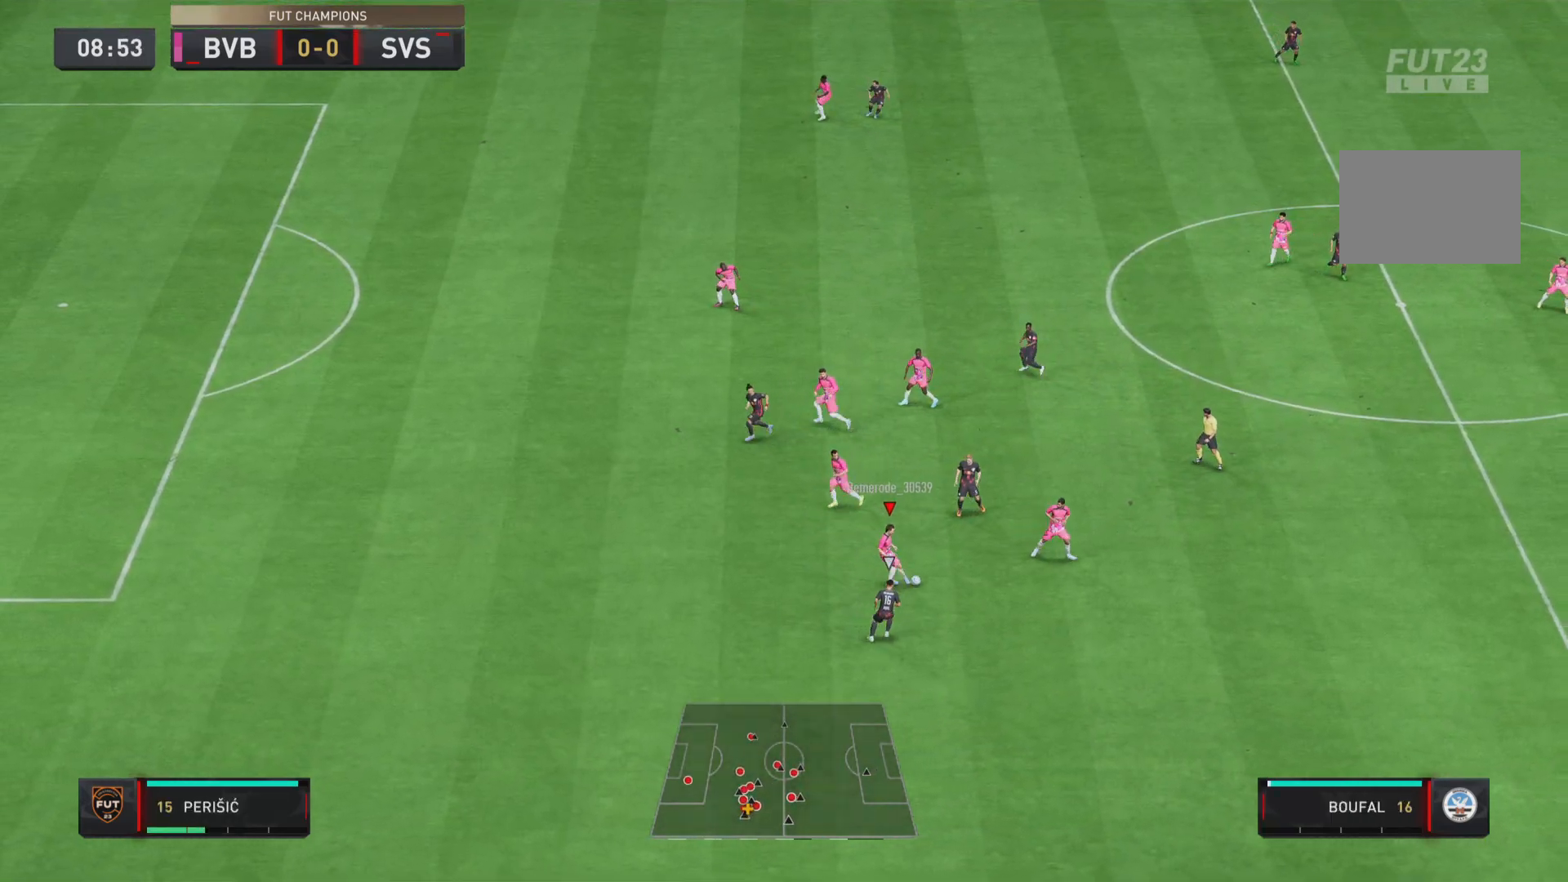
{"buttons": [], "left_stick": "down-right", "right_stick": "center", "events": [[117, "left_stick", "down-right"]]}
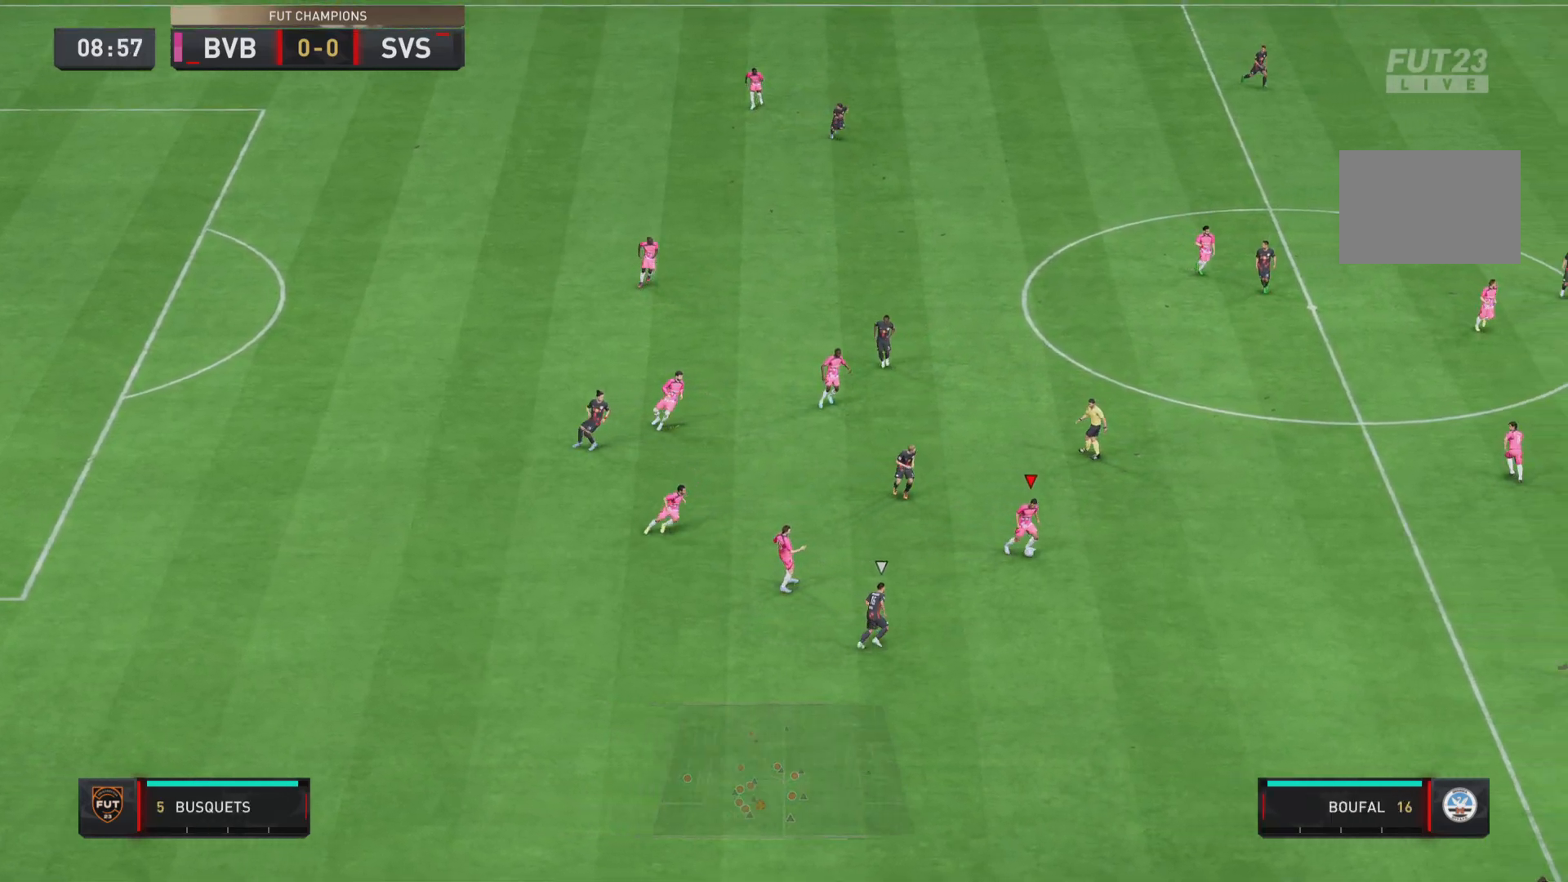
{"buttons": [], "left_stick": "right", "right_stick": "center", "events": [[383, "left_stick", "right"]]}
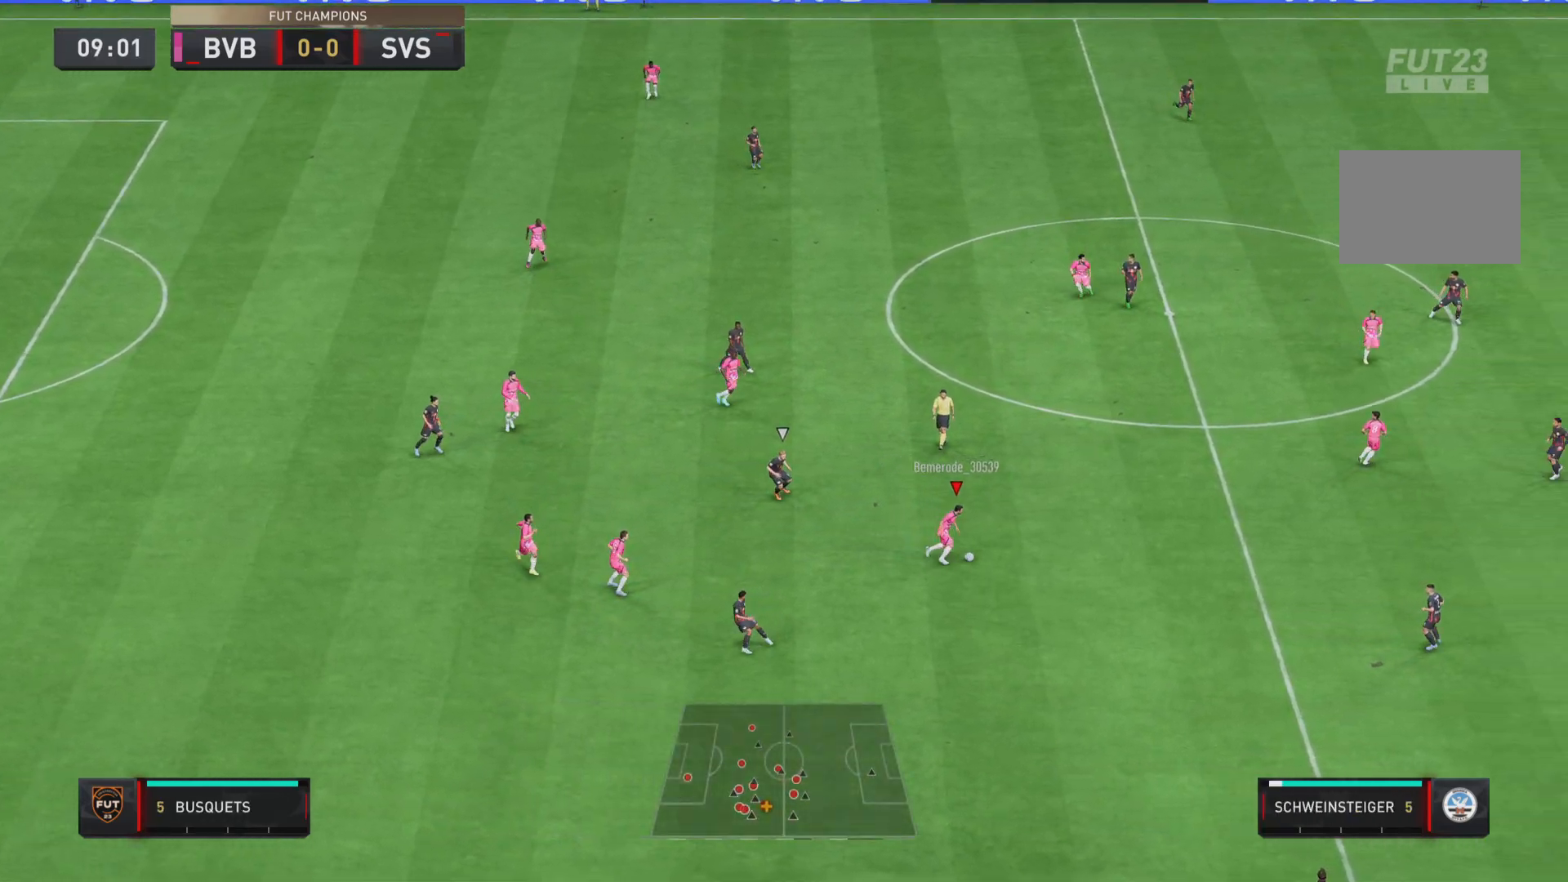
{"buttons": ["R1"], "left_stick": "up-right", "right_stick": "center", "events": [[67, "L1", "down"], [67, "R1", "down"], [134, "left_stick", "up-right"], [250, "L1", "up"]]}
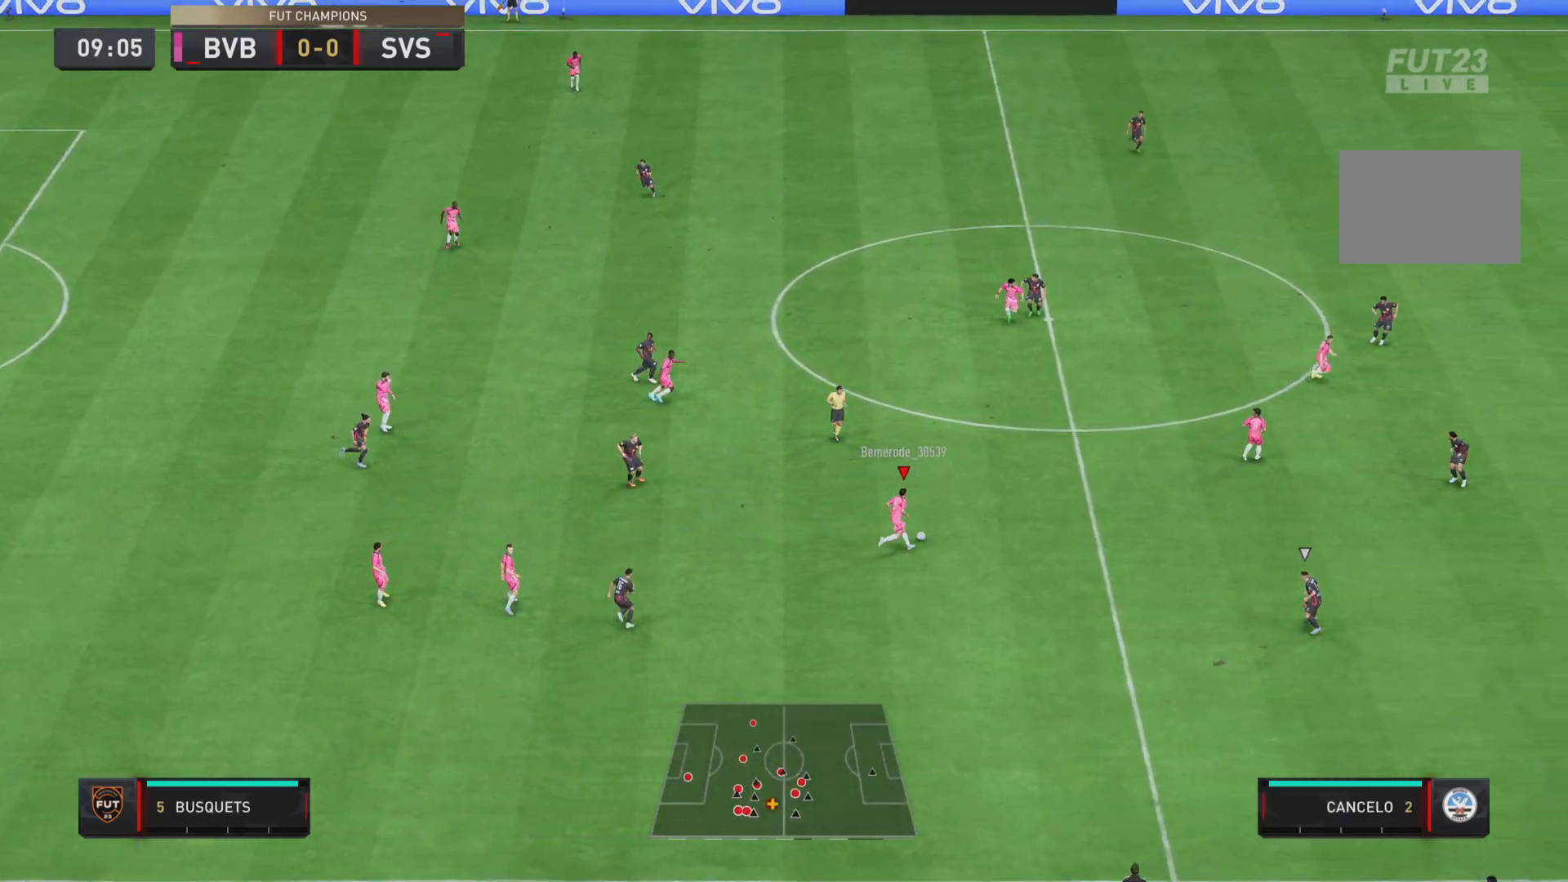
{"buttons": [], "left_stick": "up-right", "right_stick": "center", "events": [[283, "R1", "up"]]}
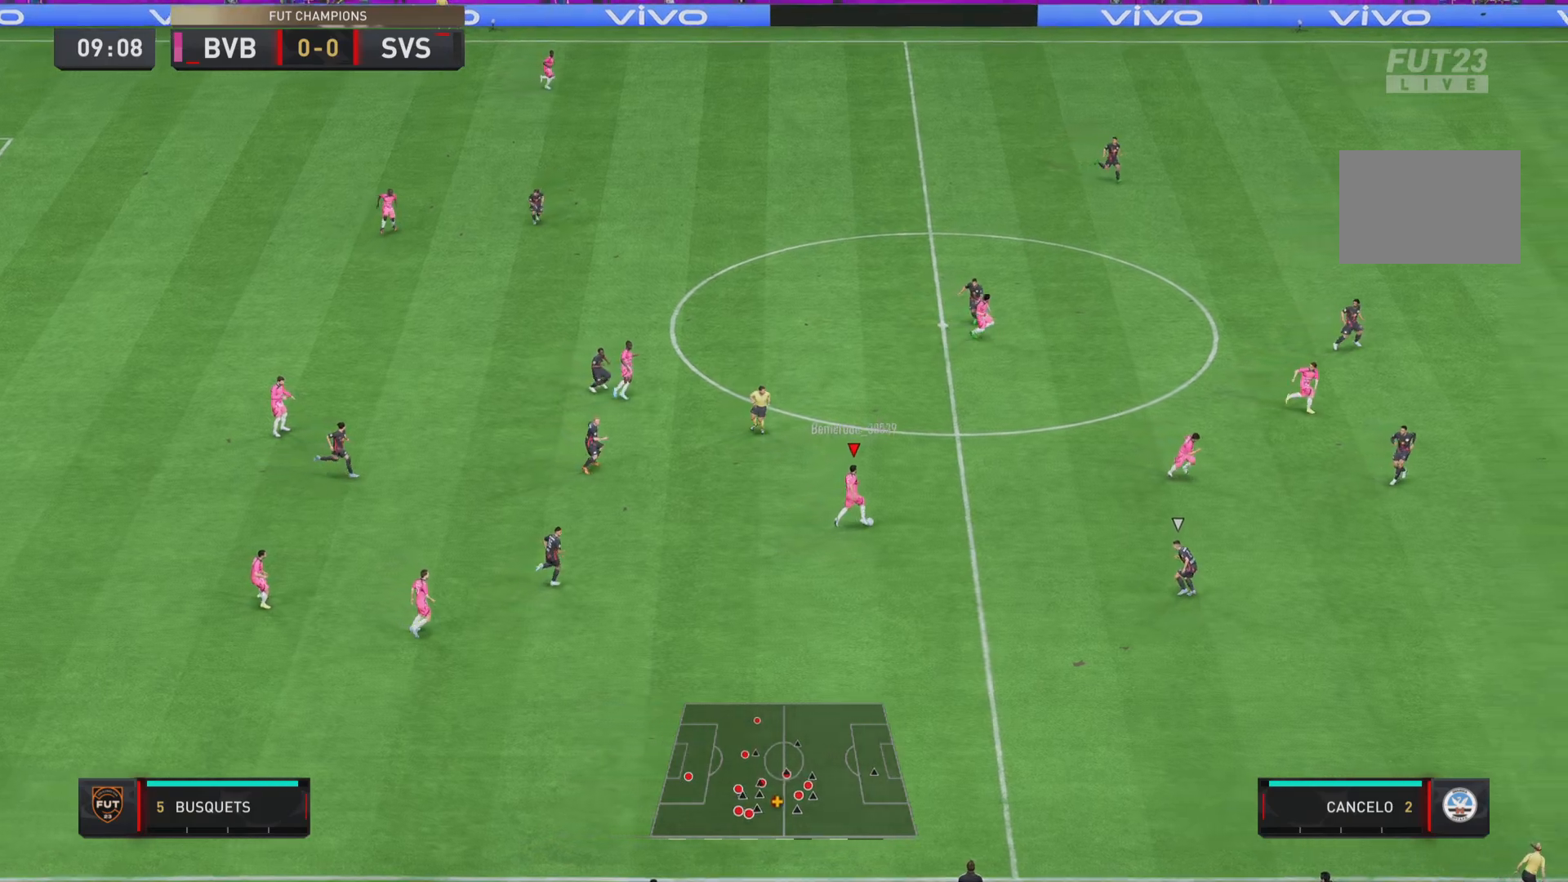
{"buttons": [], "left_stick": "right", "right_stick": "center", "events": [[17, "left_stick", "right"], [217, "L1", "down"], [417, "L1", "up"]]}
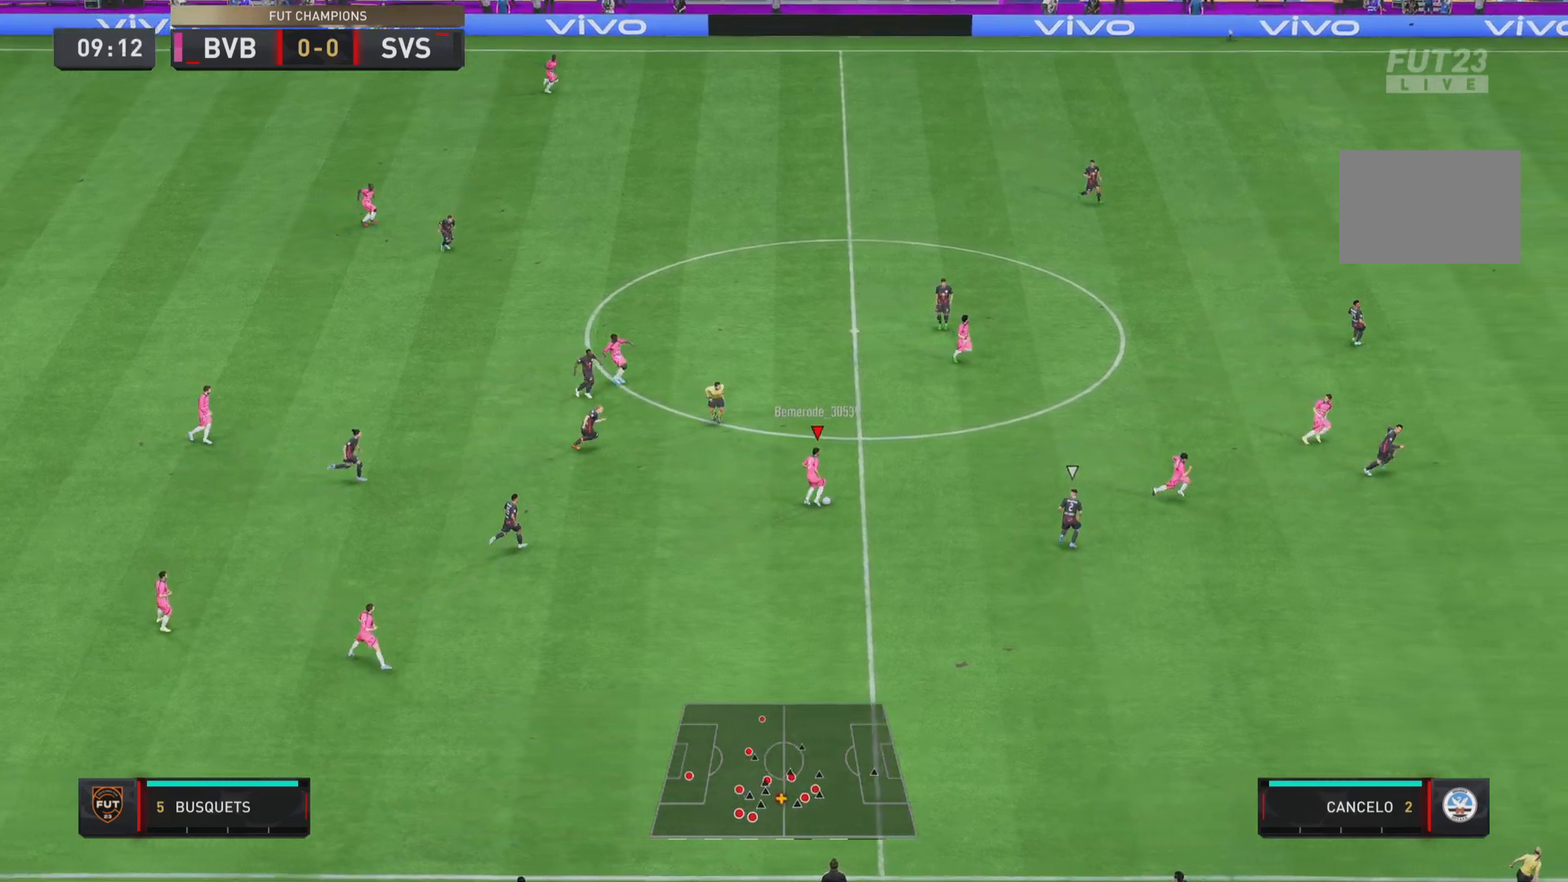
{"buttons": [], "left_stick": "down-right", "right_stick": "center", "events": [[233, "left_stick", "down-right"]]}
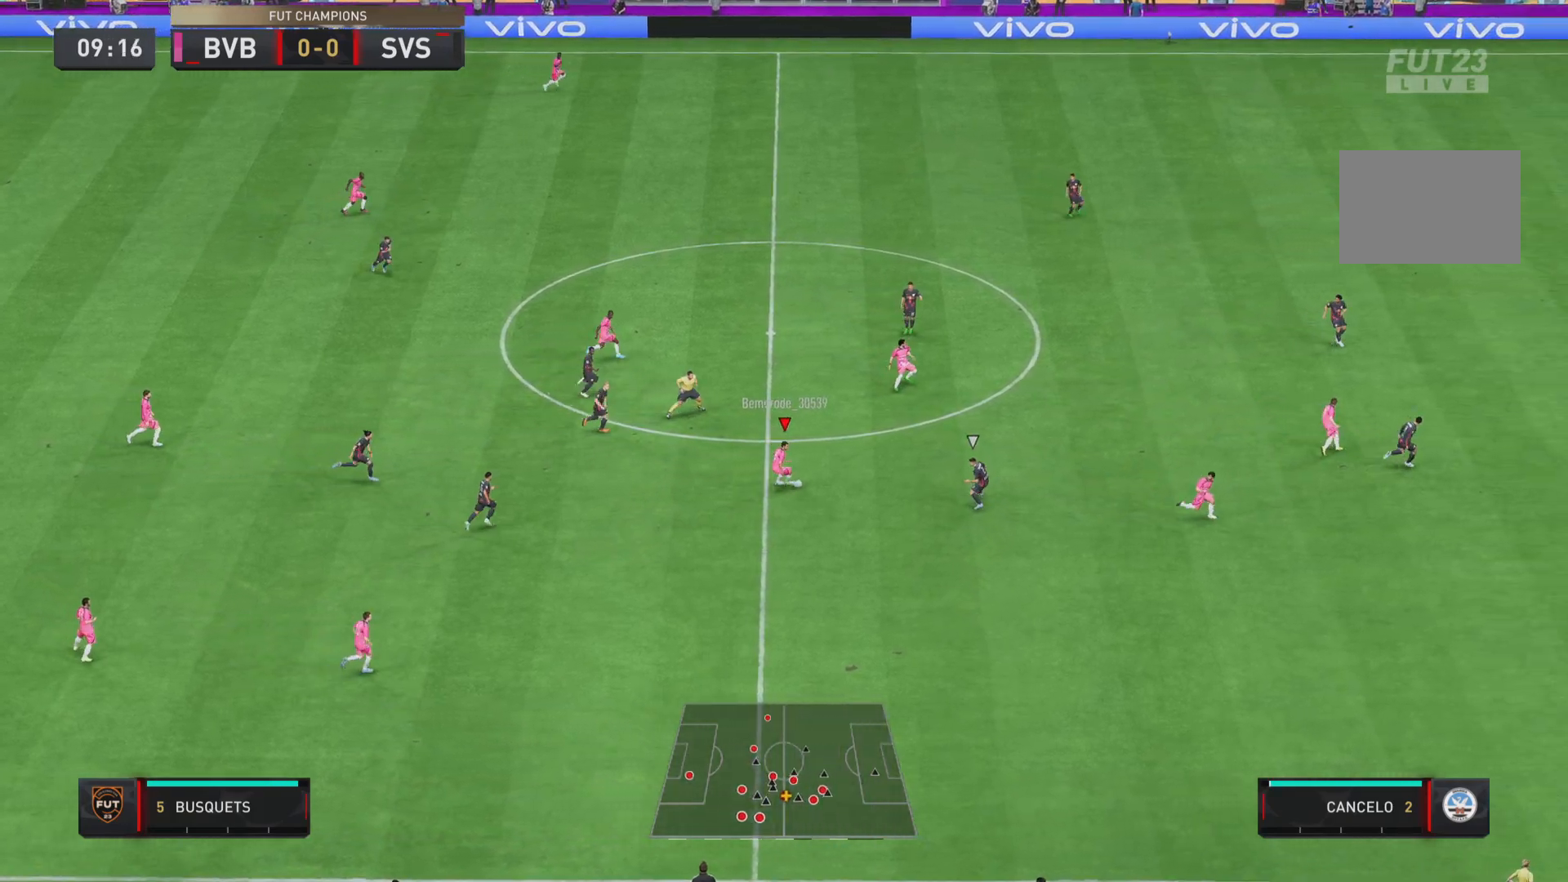
{"buttons": ["R1"], "left_stick": "down-right", "right_stick": "center", "events": [[167, "TRIANGLE", "down"], [434, "TRIANGLE", "up"], [501, "R1", "down"]]}